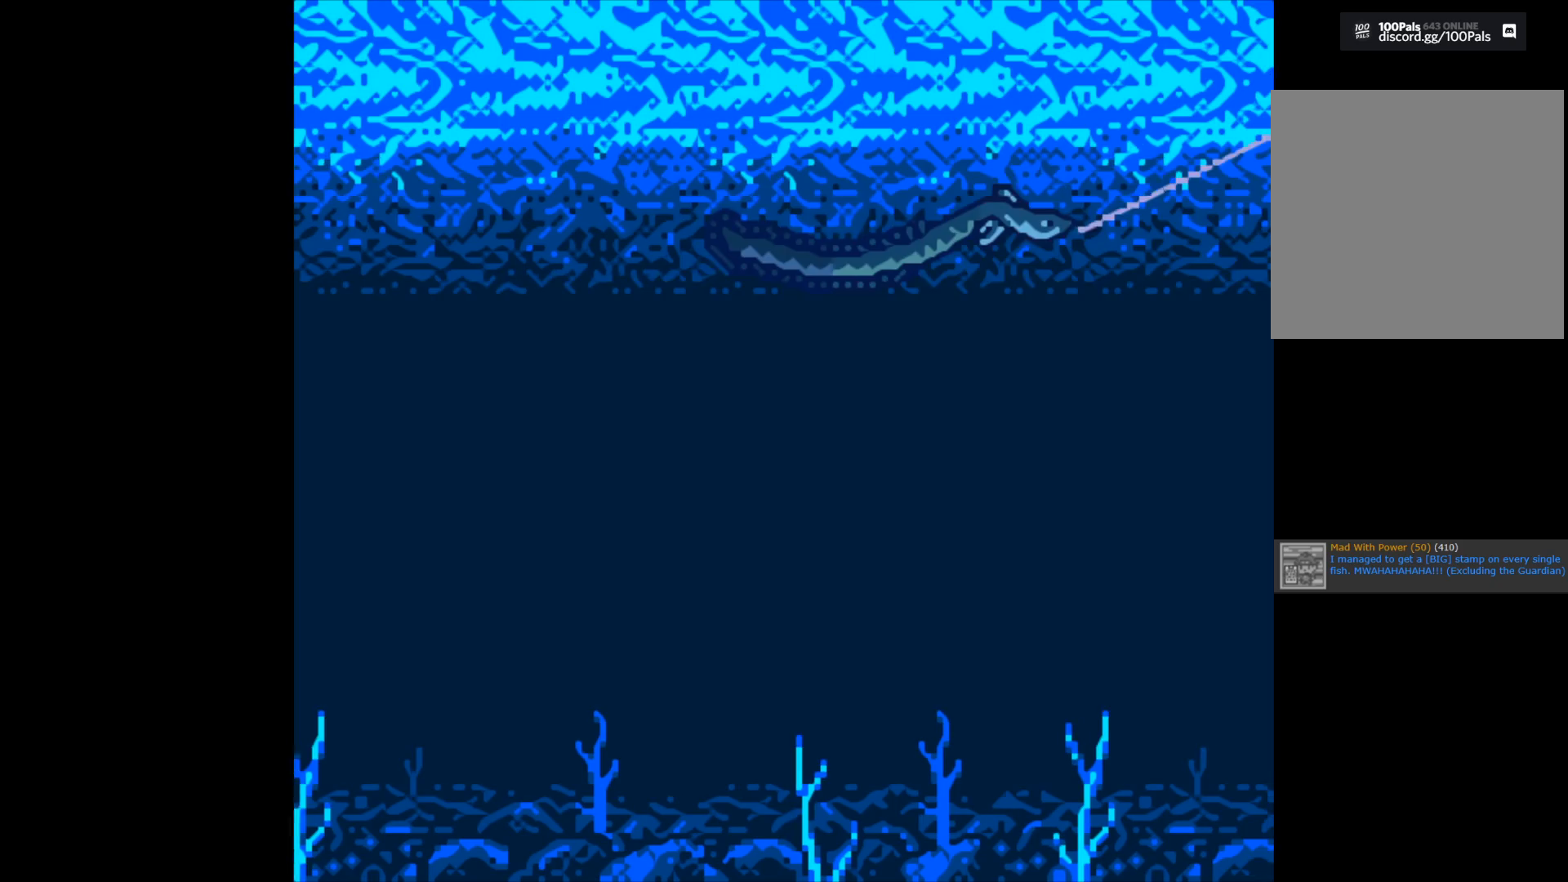
Gameplay with a controller (Xbox layout); each line is a JSON object with the inputs held at the frame after it. "events" lists button and stick changes between this image and that frame as [ms after this image, input, new state], when the widget could be followed in between.
{"buttons": [], "left_stick": "center", "right_stick": "center", "events": [[233, "B", "up"]]}
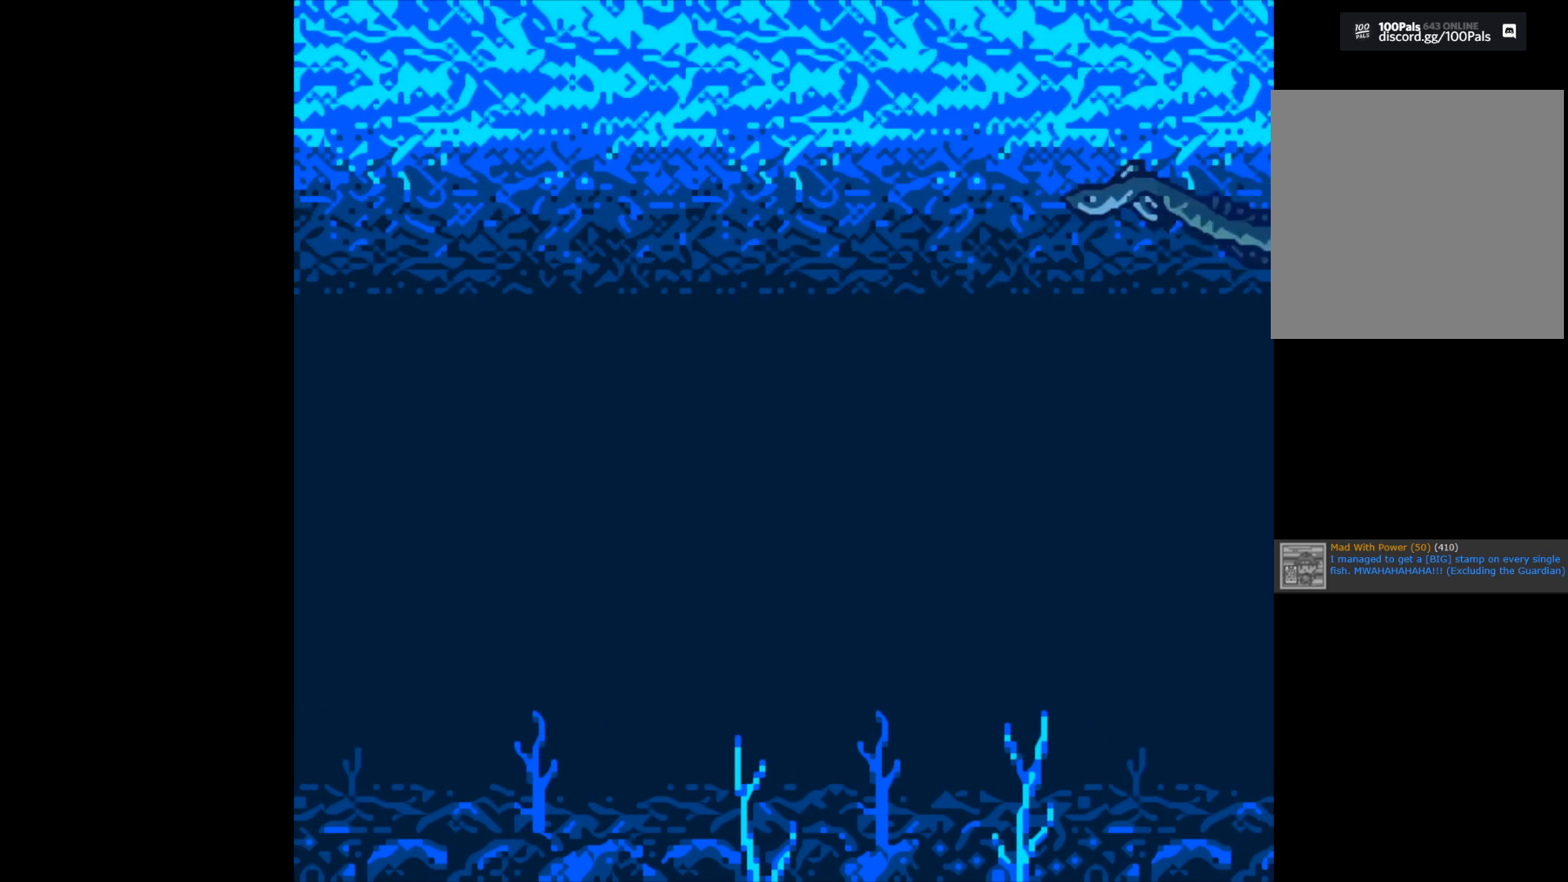
{"buttons": [], "left_stick": "center", "right_stick": "center", "events": []}
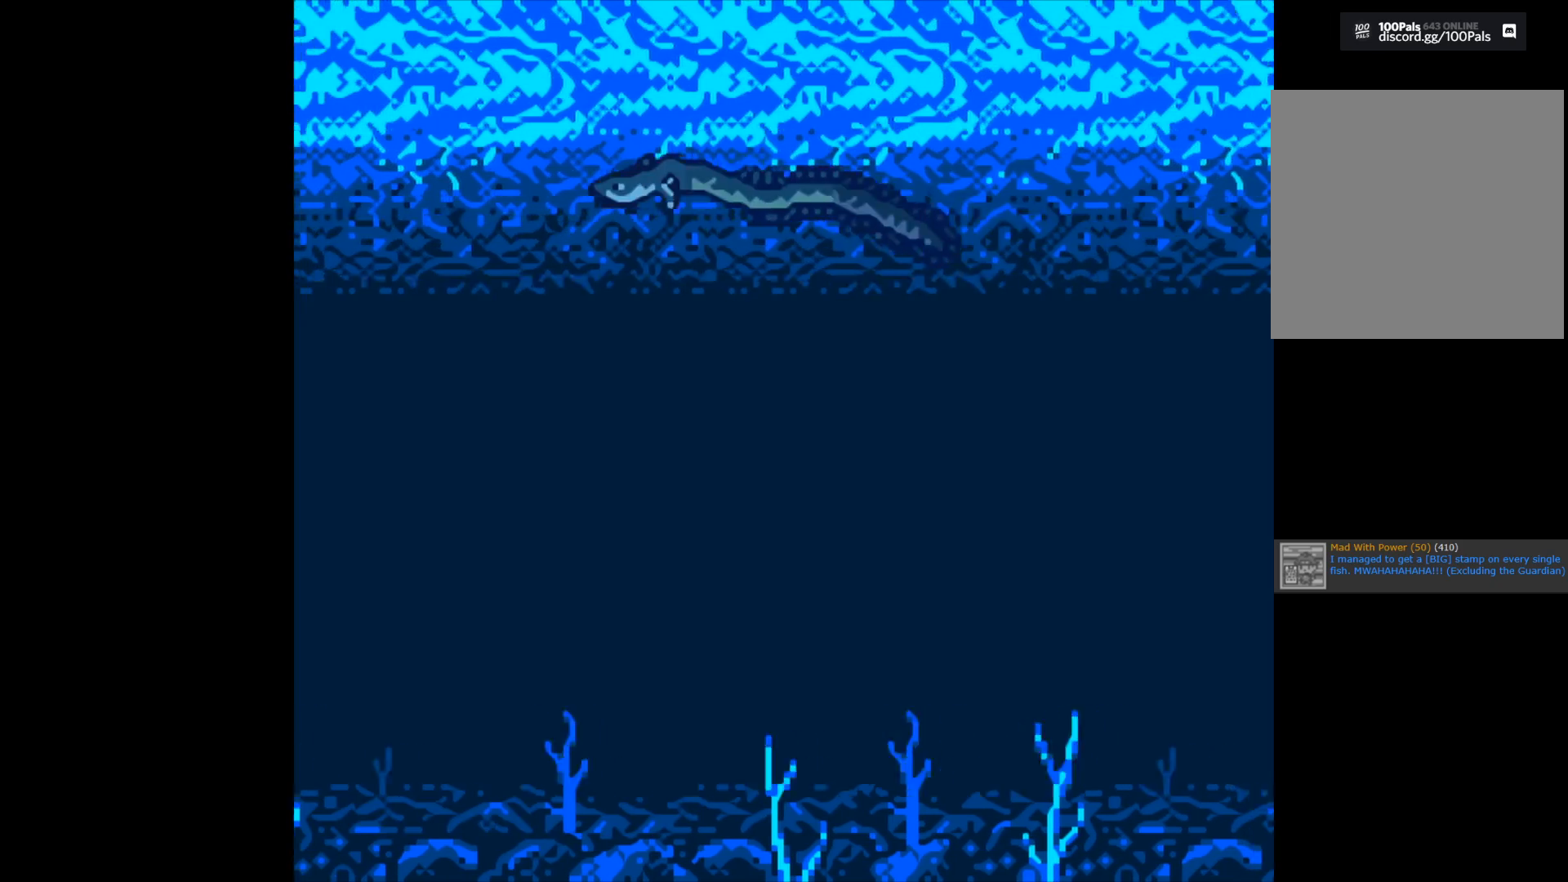
{"buttons": [], "left_stick": "center", "right_stick": "center", "events": []}
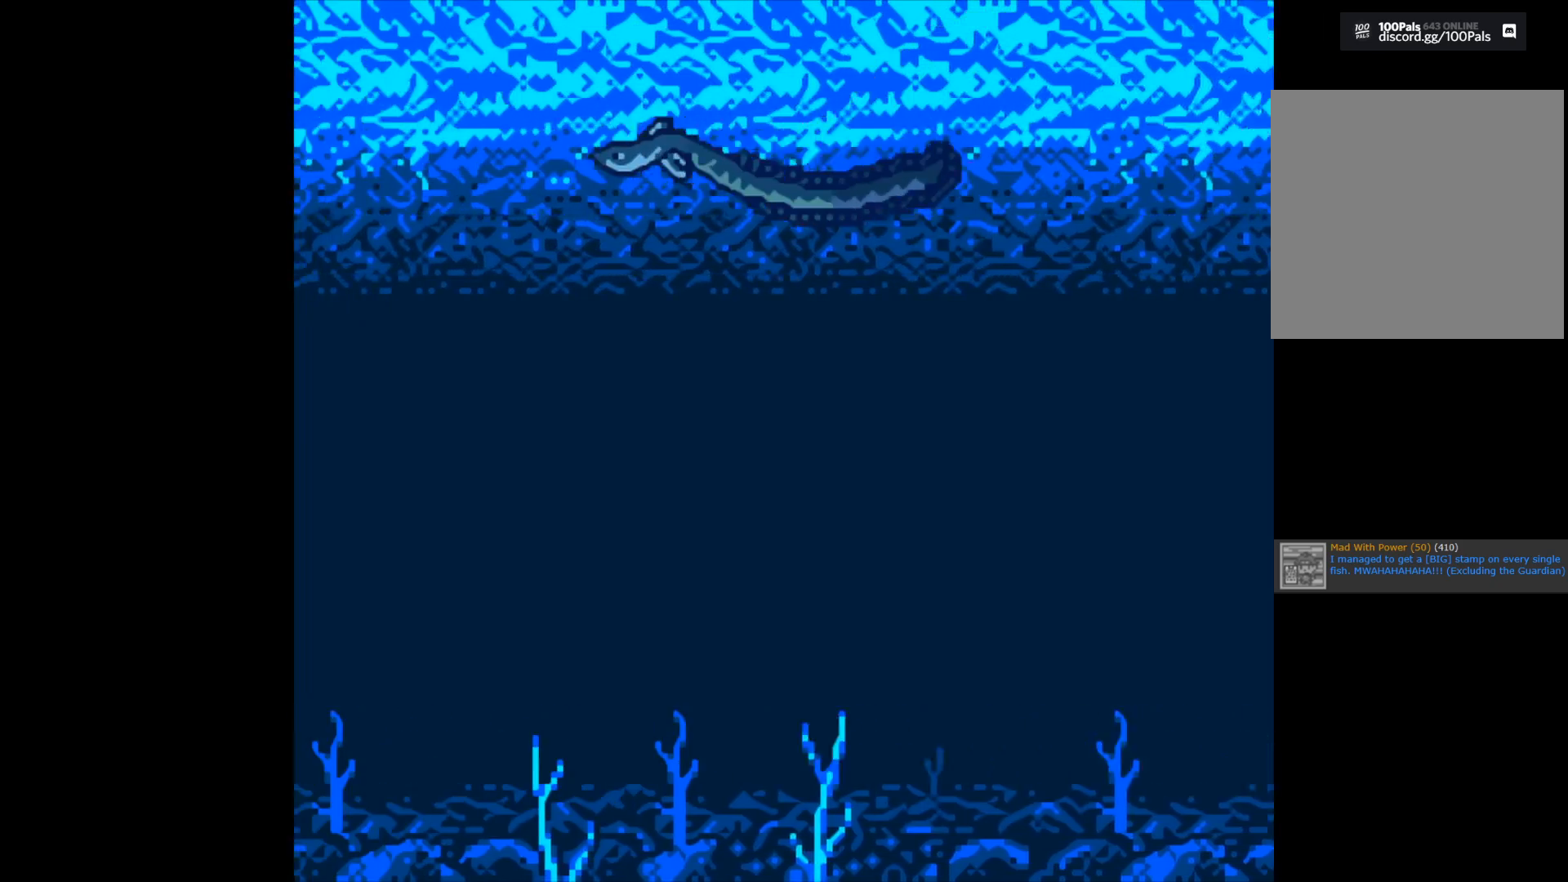
{"buttons": [], "left_stick": "center", "right_stick": "center", "events": []}
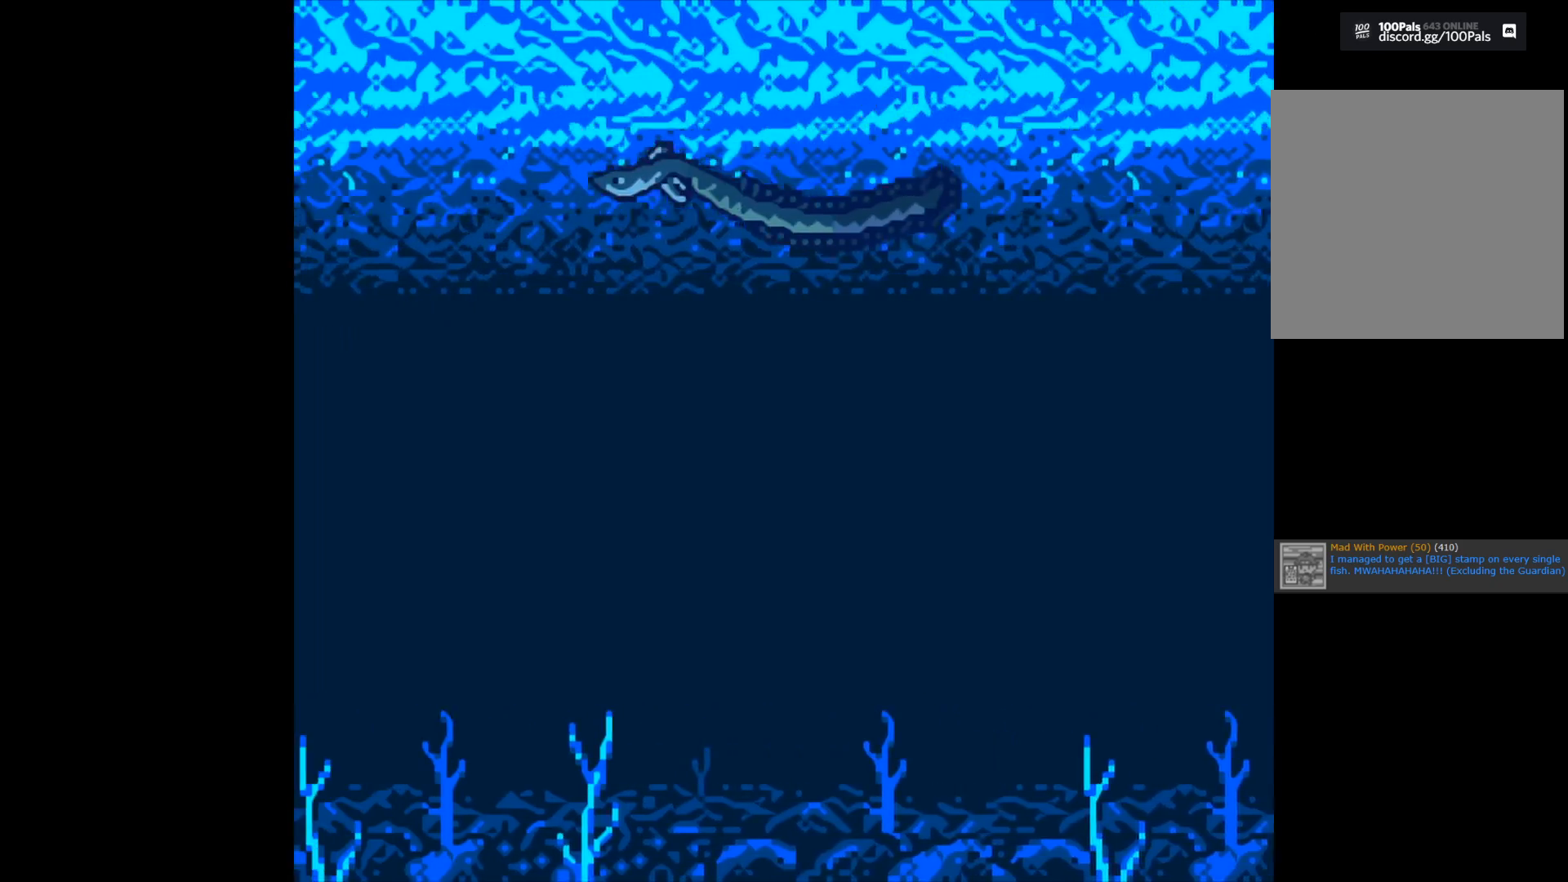
{"buttons": [], "left_stick": "center", "right_stick": "center", "events": []}
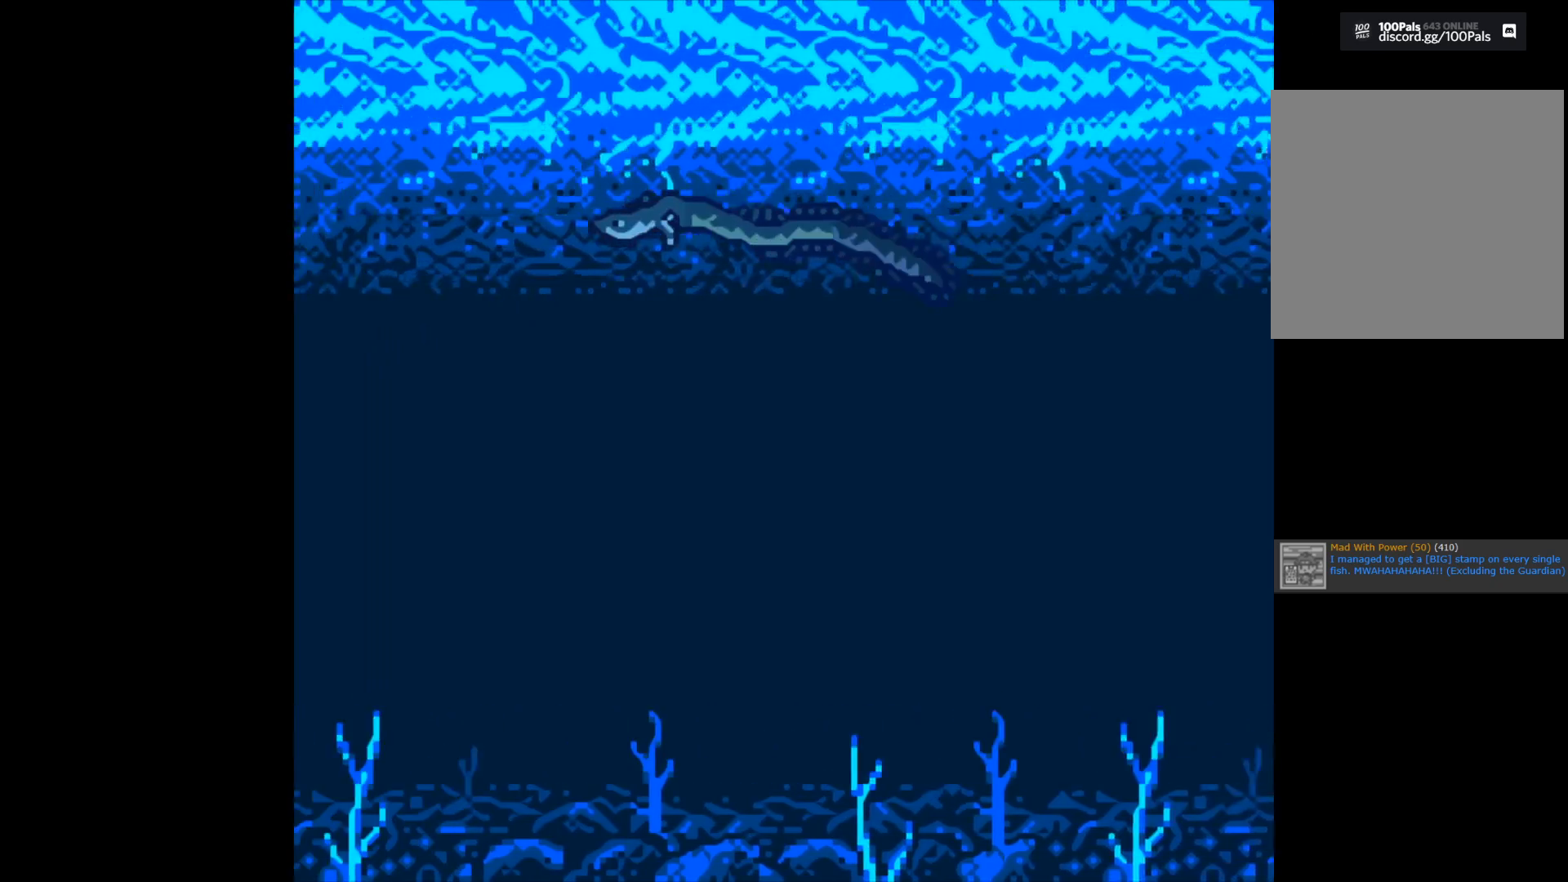
{"buttons": [], "left_stick": "center", "right_stick": "center", "events": []}
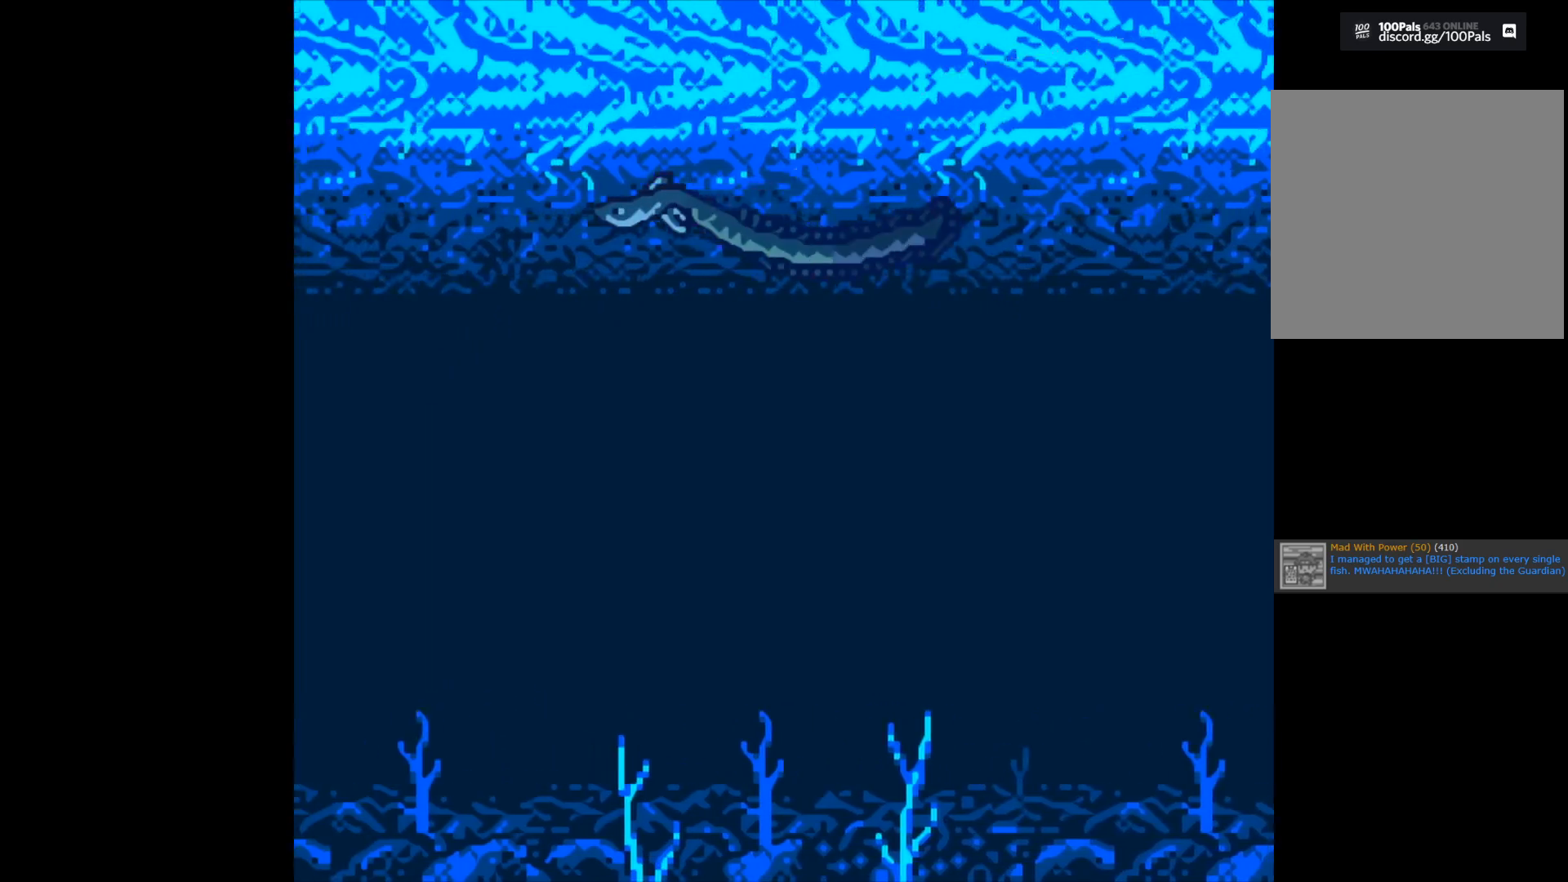
{"buttons": [], "left_stick": "center", "right_stick": "center", "events": []}
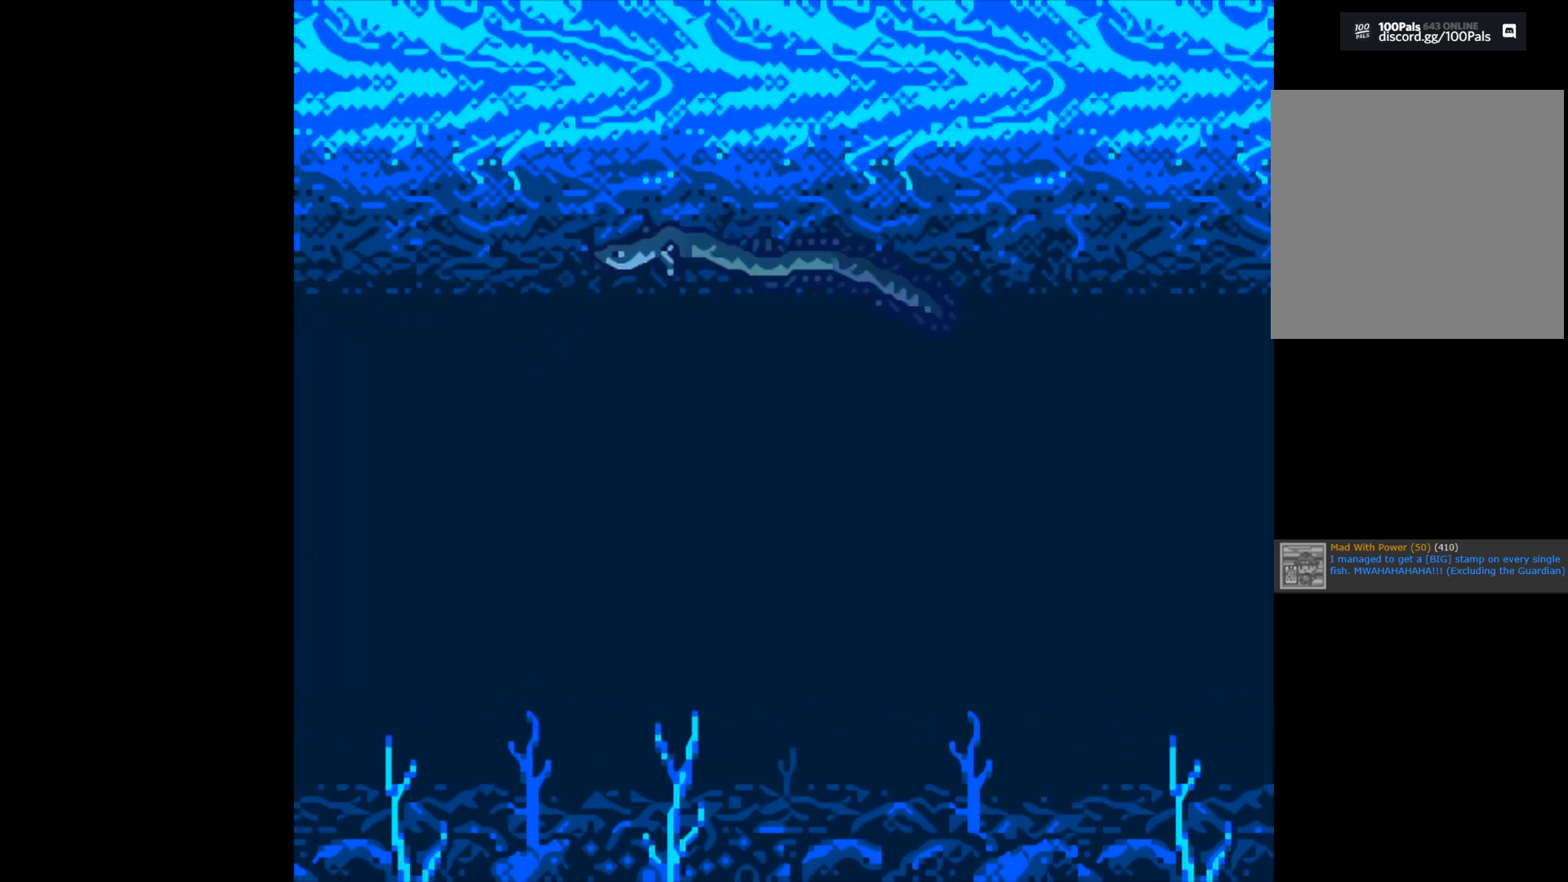
{"buttons": [], "left_stick": "center", "right_stick": "center", "events": []}
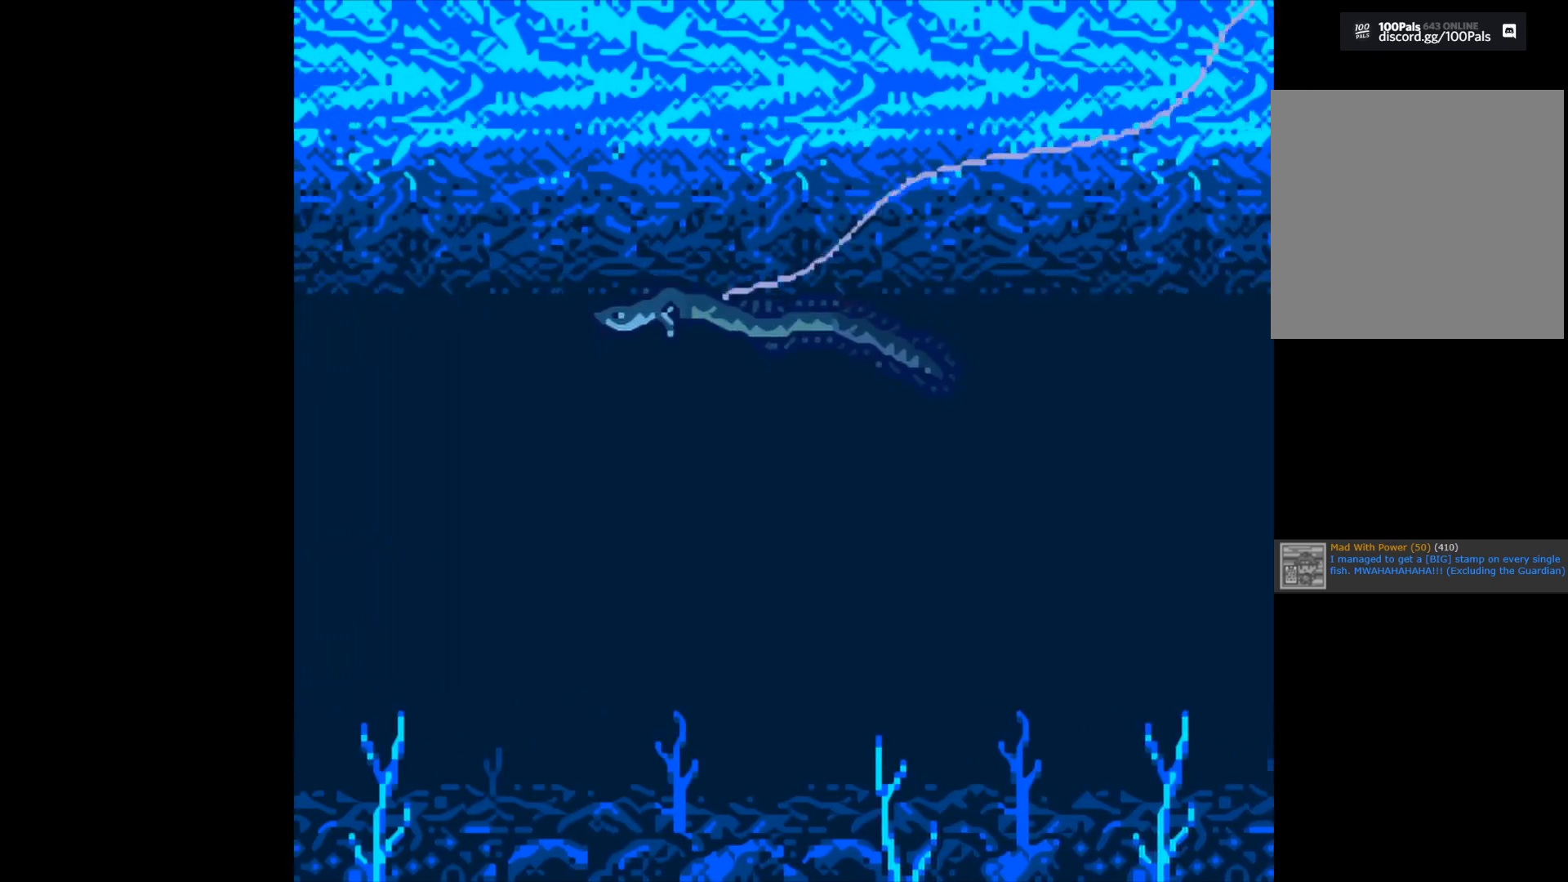
{"buttons": [], "left_stick": "center", "right_stick": "center", "events": []}
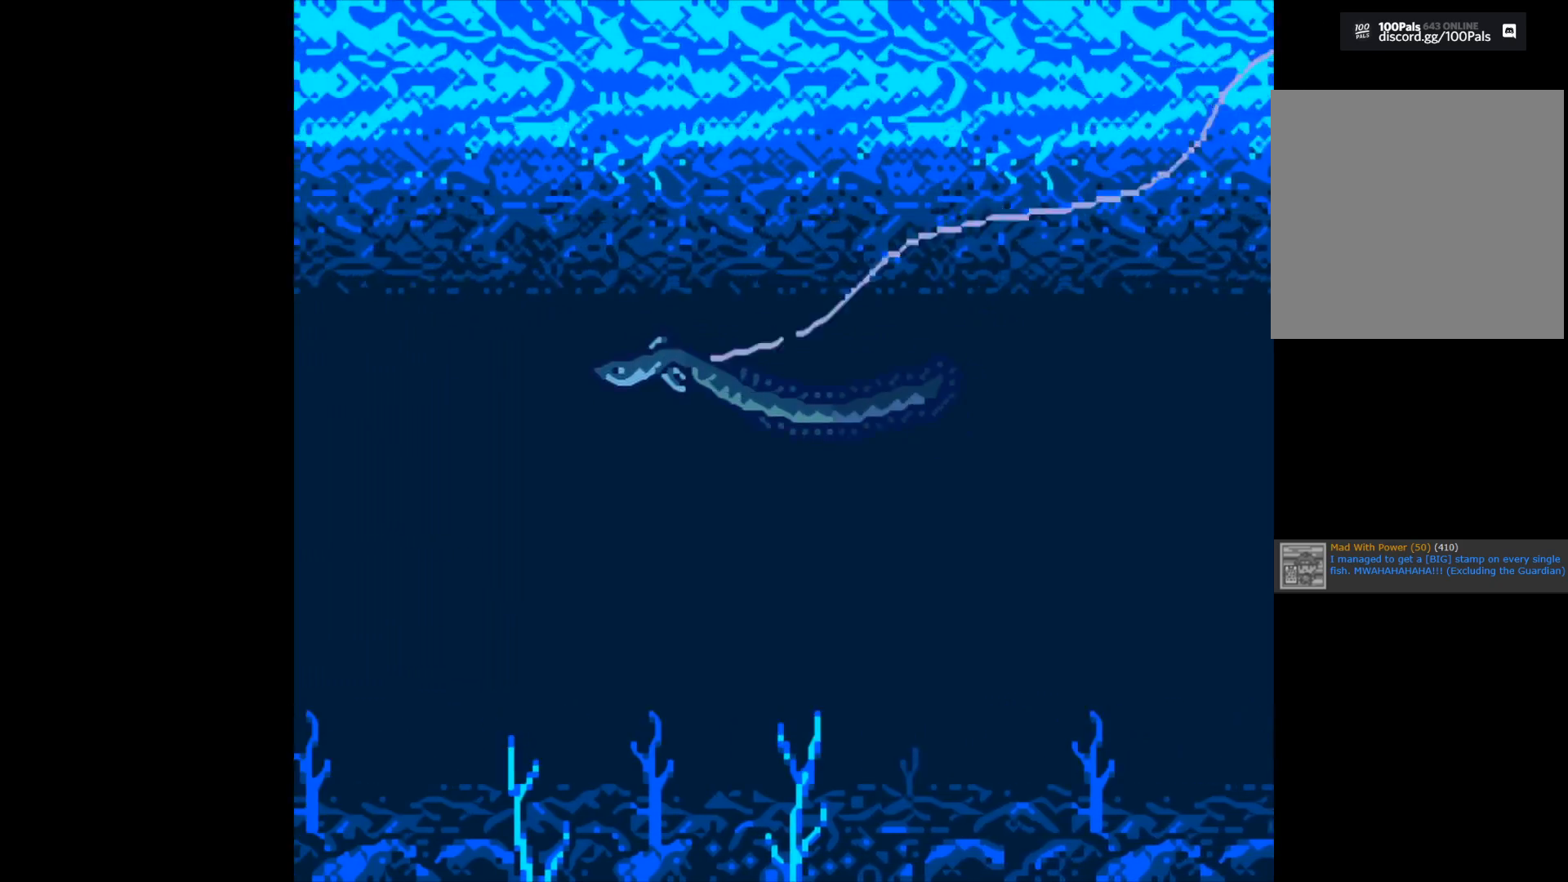
{"buttons": [], "left_stick": "center", "right_stick": "center", "events": []}
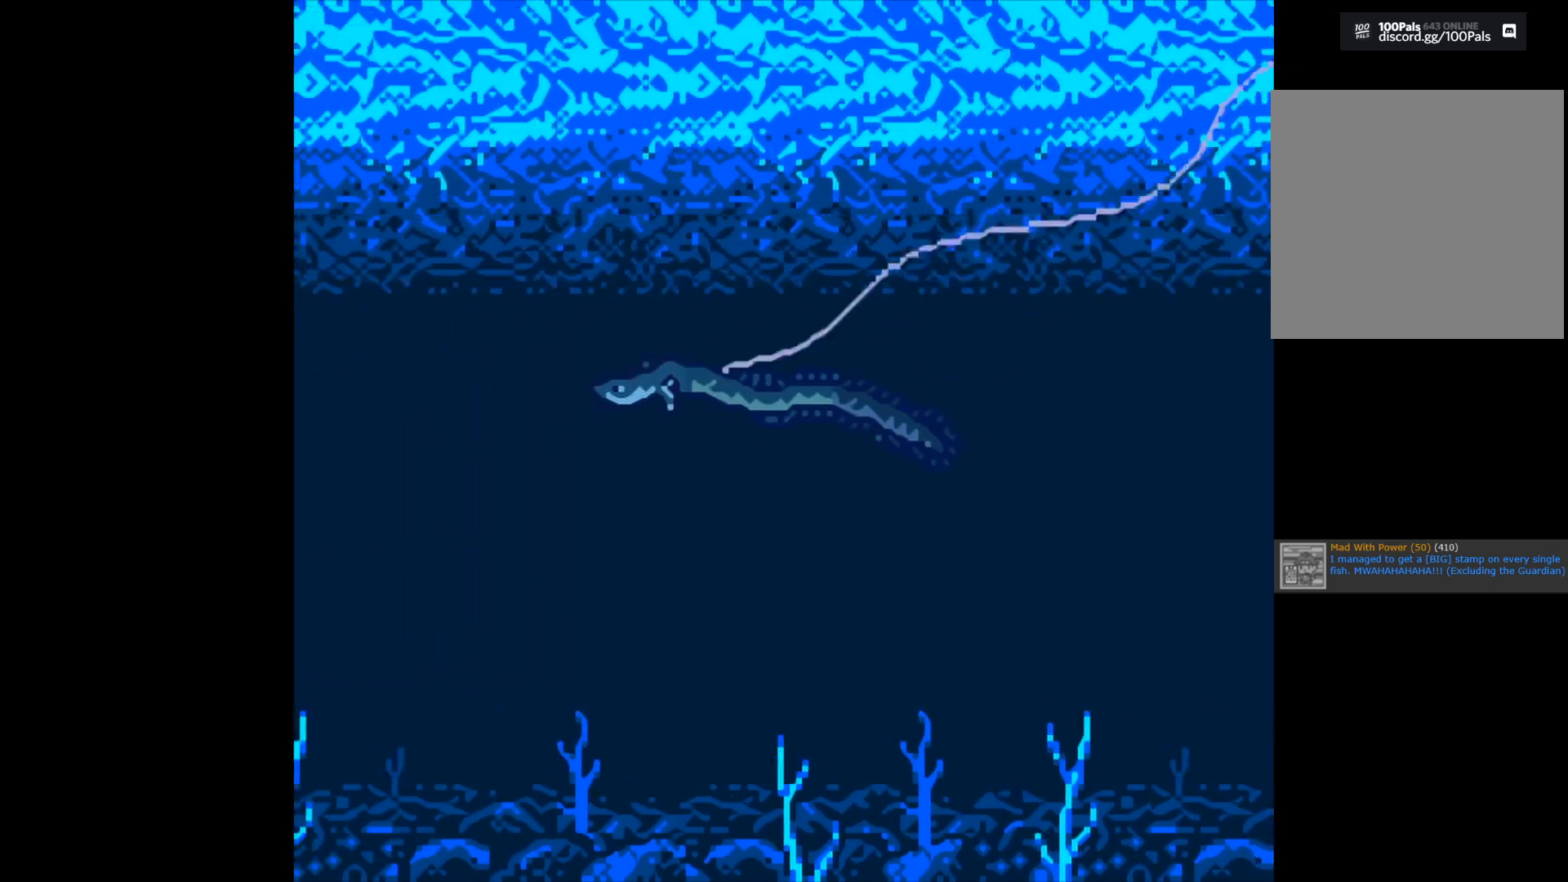
{"buttons": [], "left_stick": "center", "right_stick": "center", "events": []}
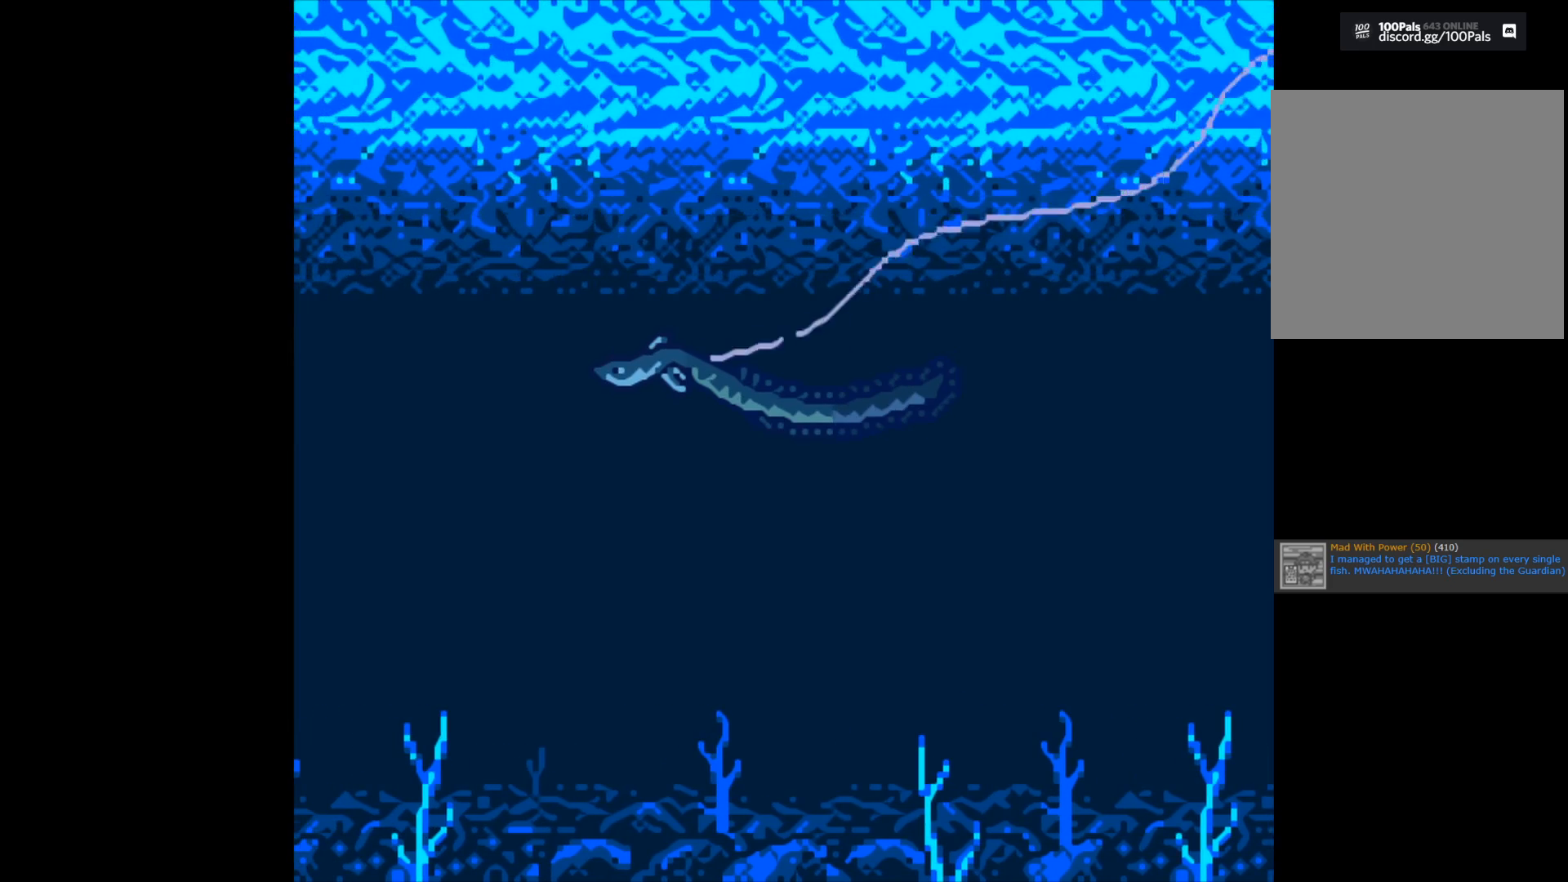
{"buttons": ["B"], "left_stick": "center", "right_stick": "center", "events": [[450, "B", "down"]]}
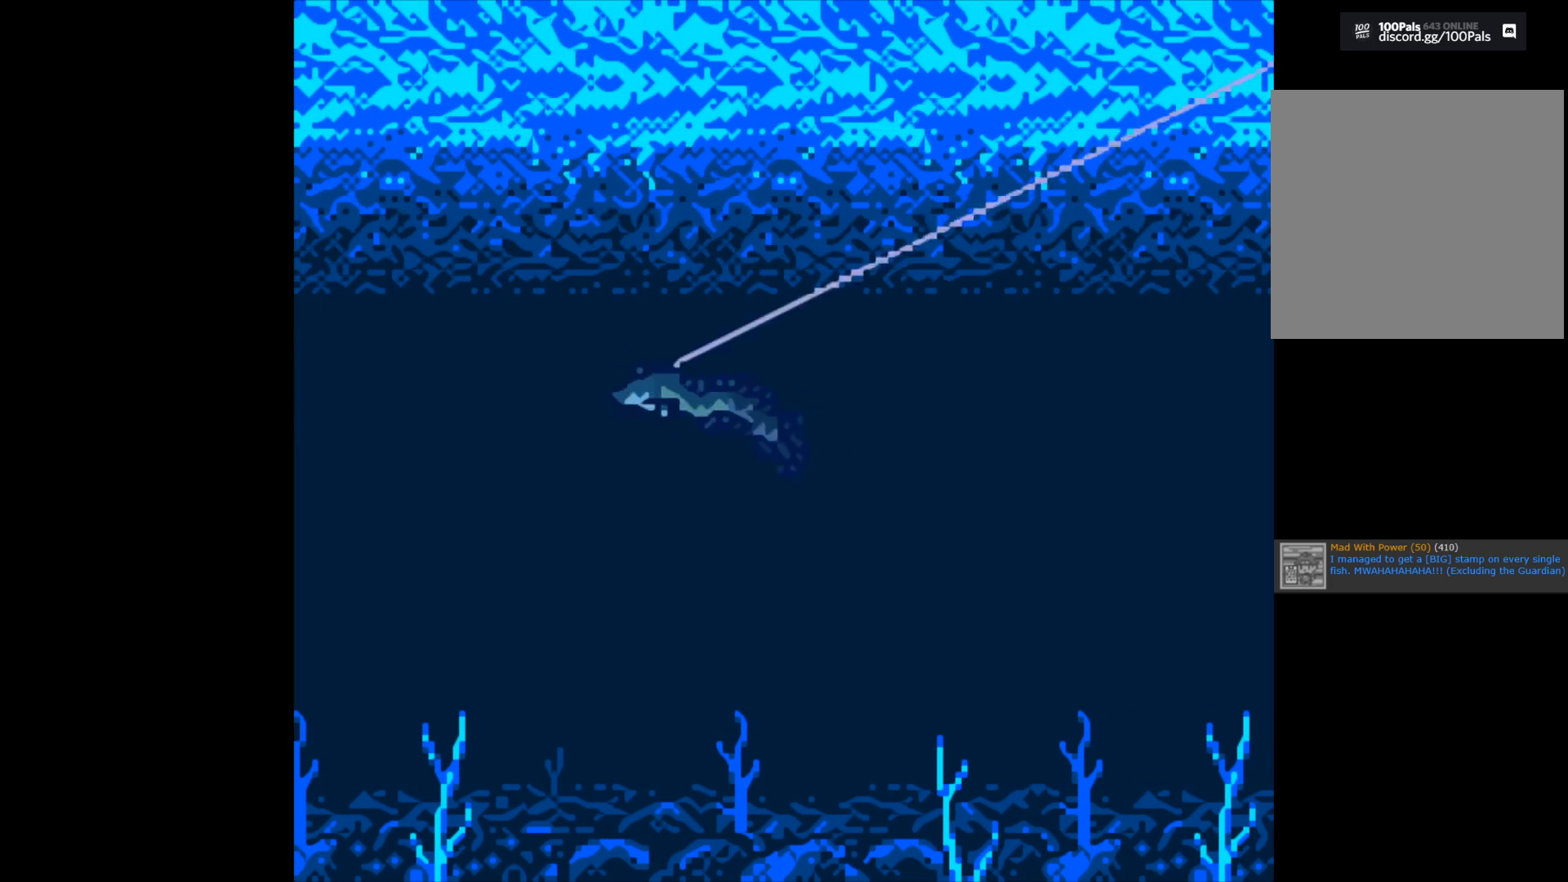
{"buttons": ["B"], "left_stick": "center", "right_stick": "center", "events": []}
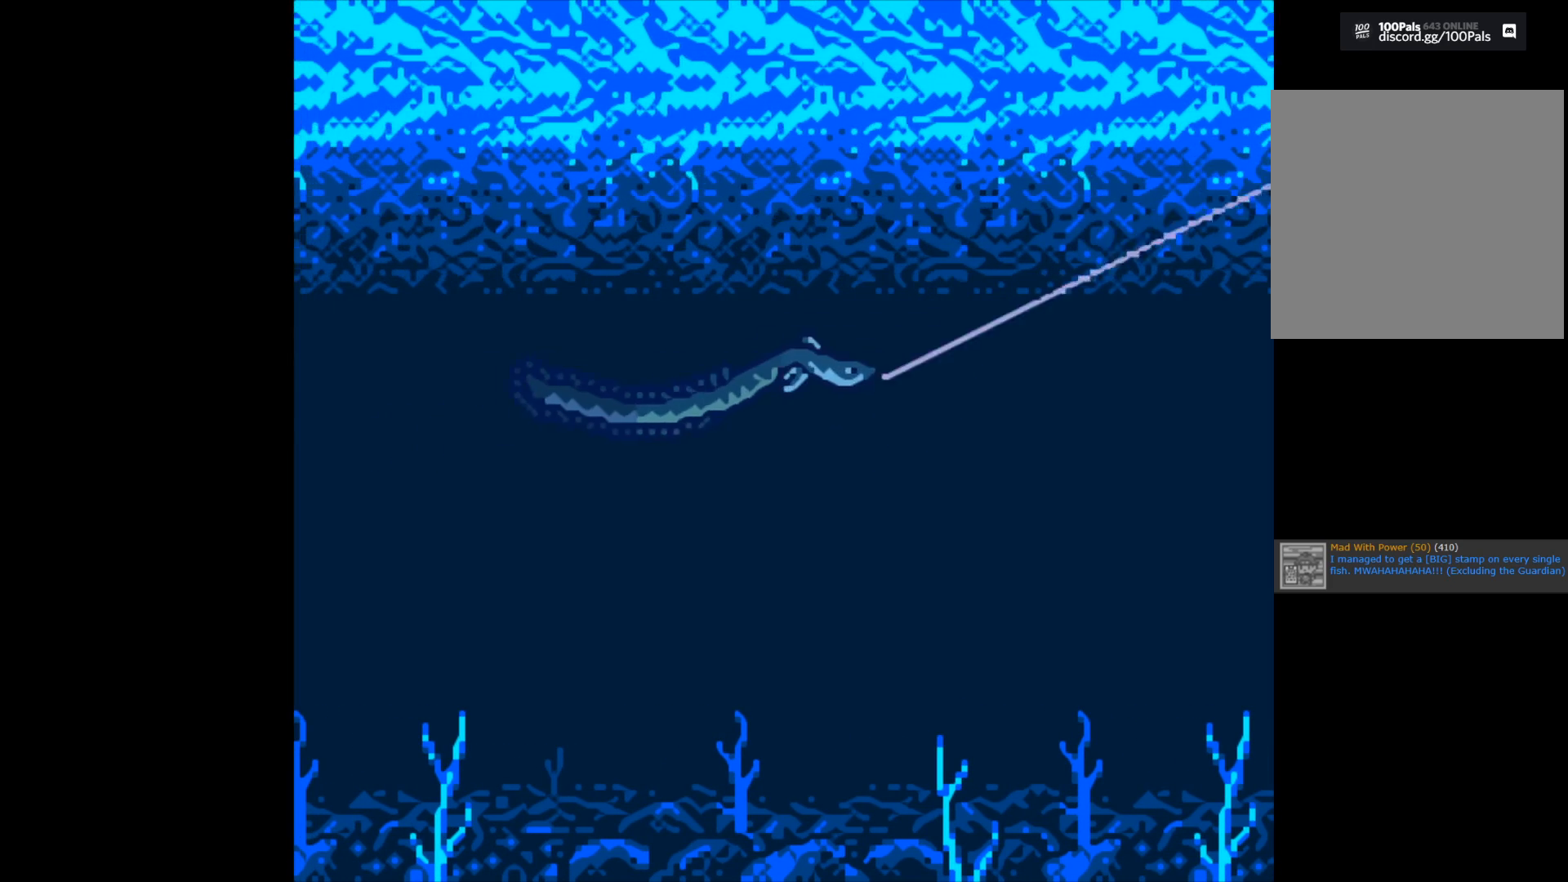
{"buttons": ["B"], "left_stick": "center", "right_stick": "center", "events": []}
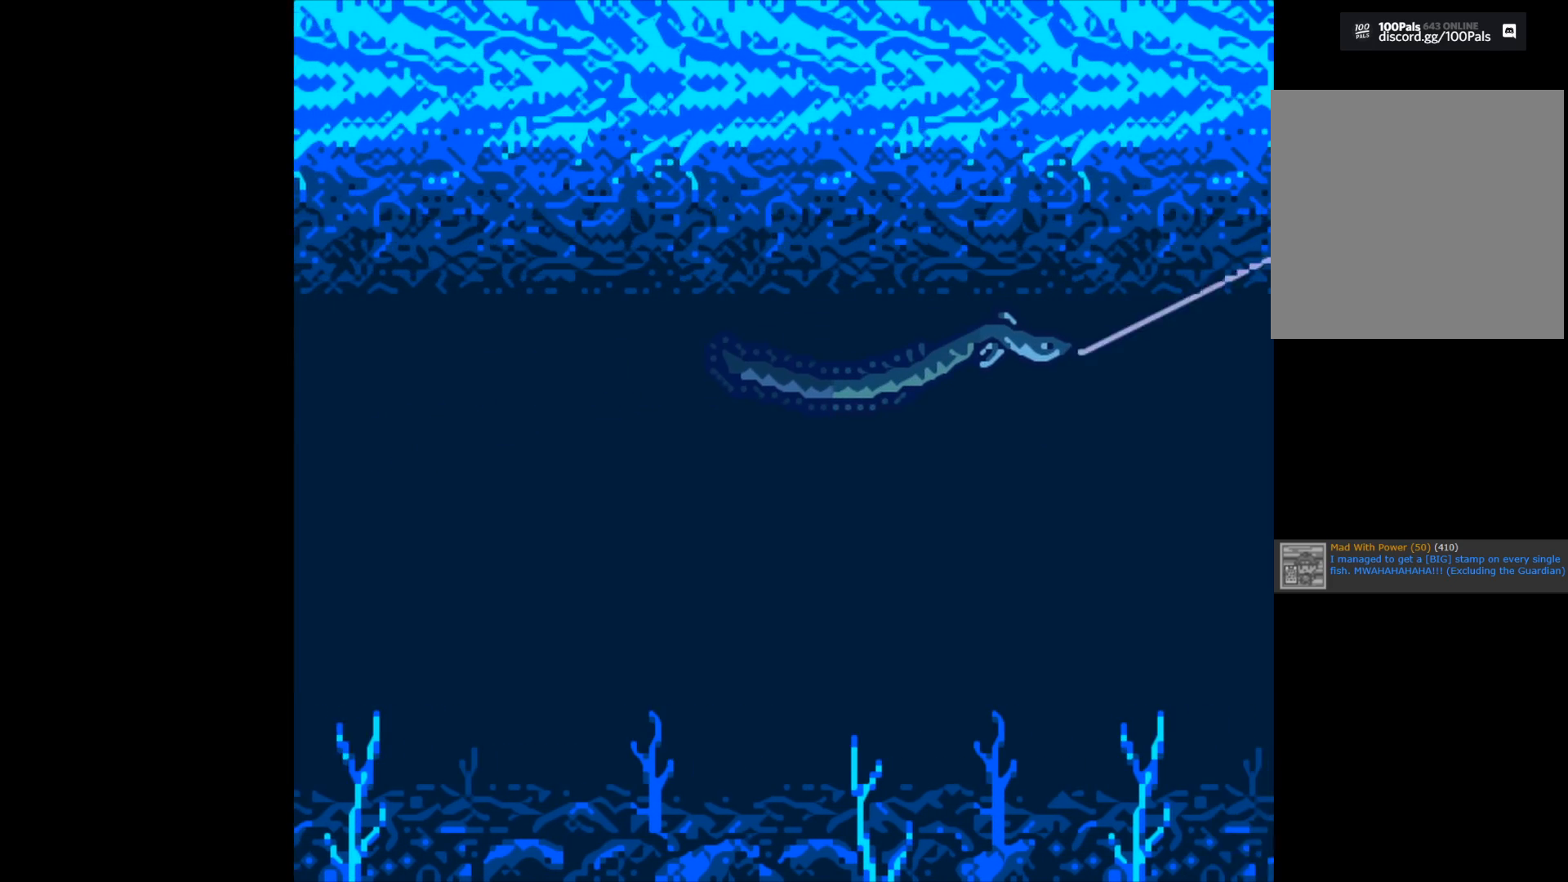
{"buttons": ["B"], "left_stick": "center", "right_stick": "center", "events": []}
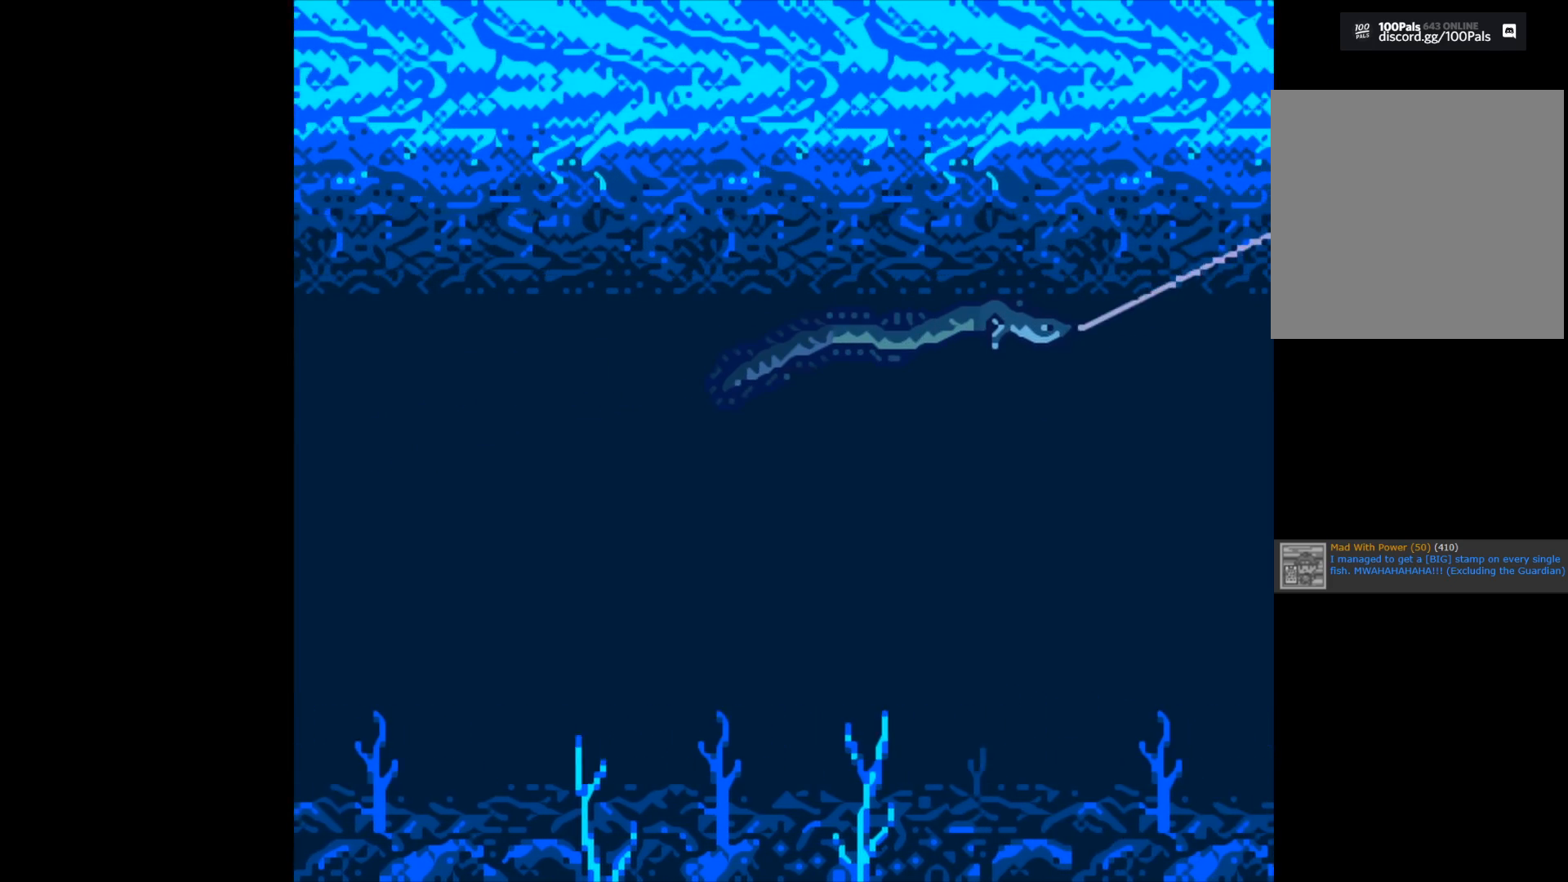
{"buttons": ["B"], "left_stick": "center", "right_stick": "center", "events": []}
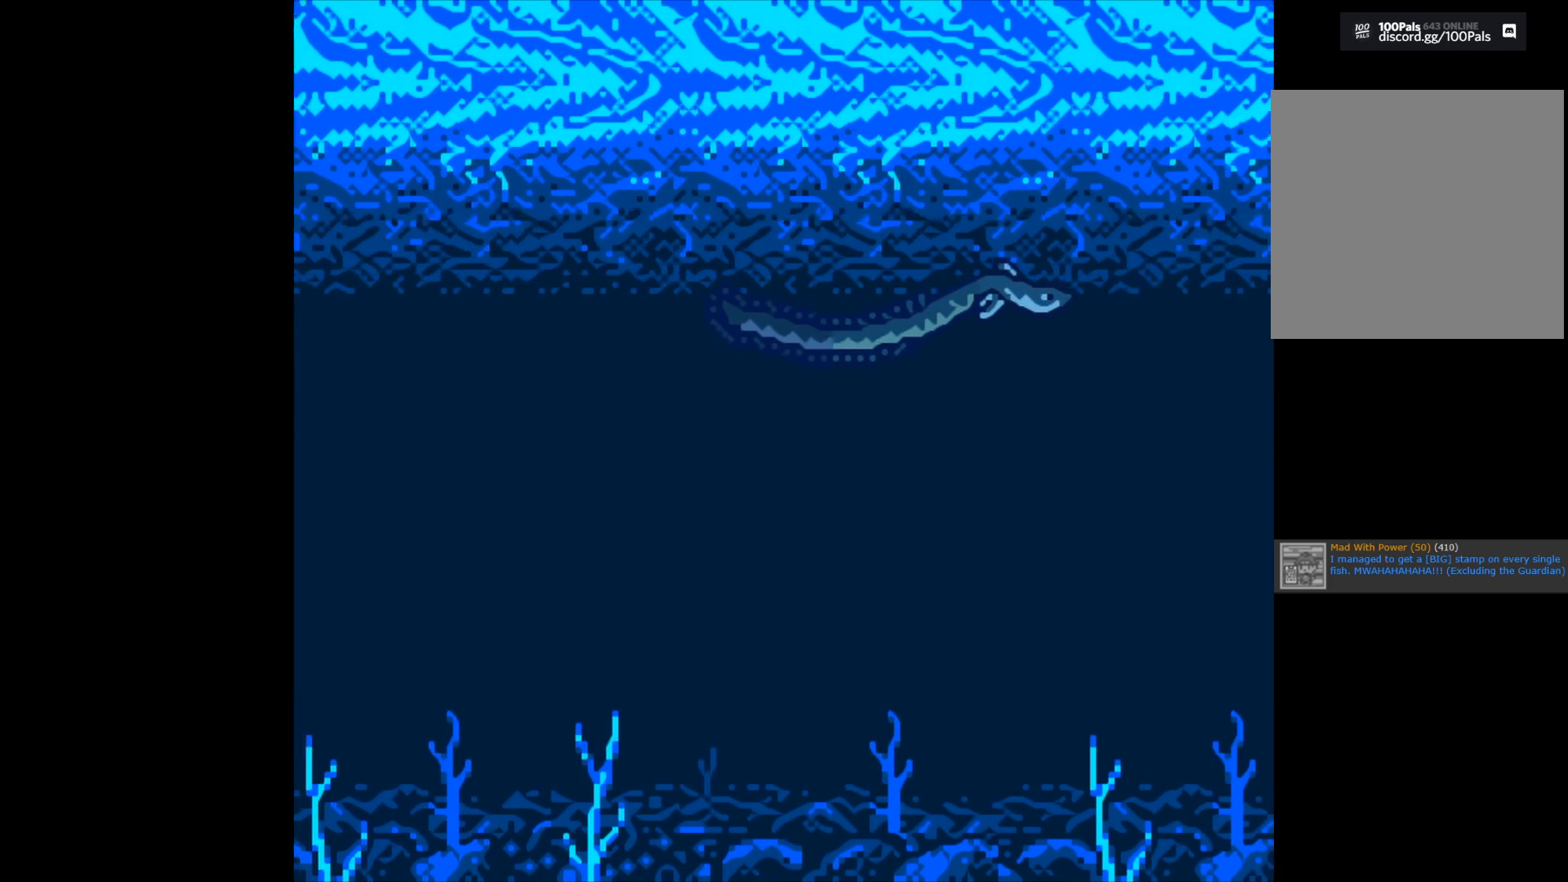
{"buttons": ["B"], "left_stick": "center", "right_stick": "center", "events": []}
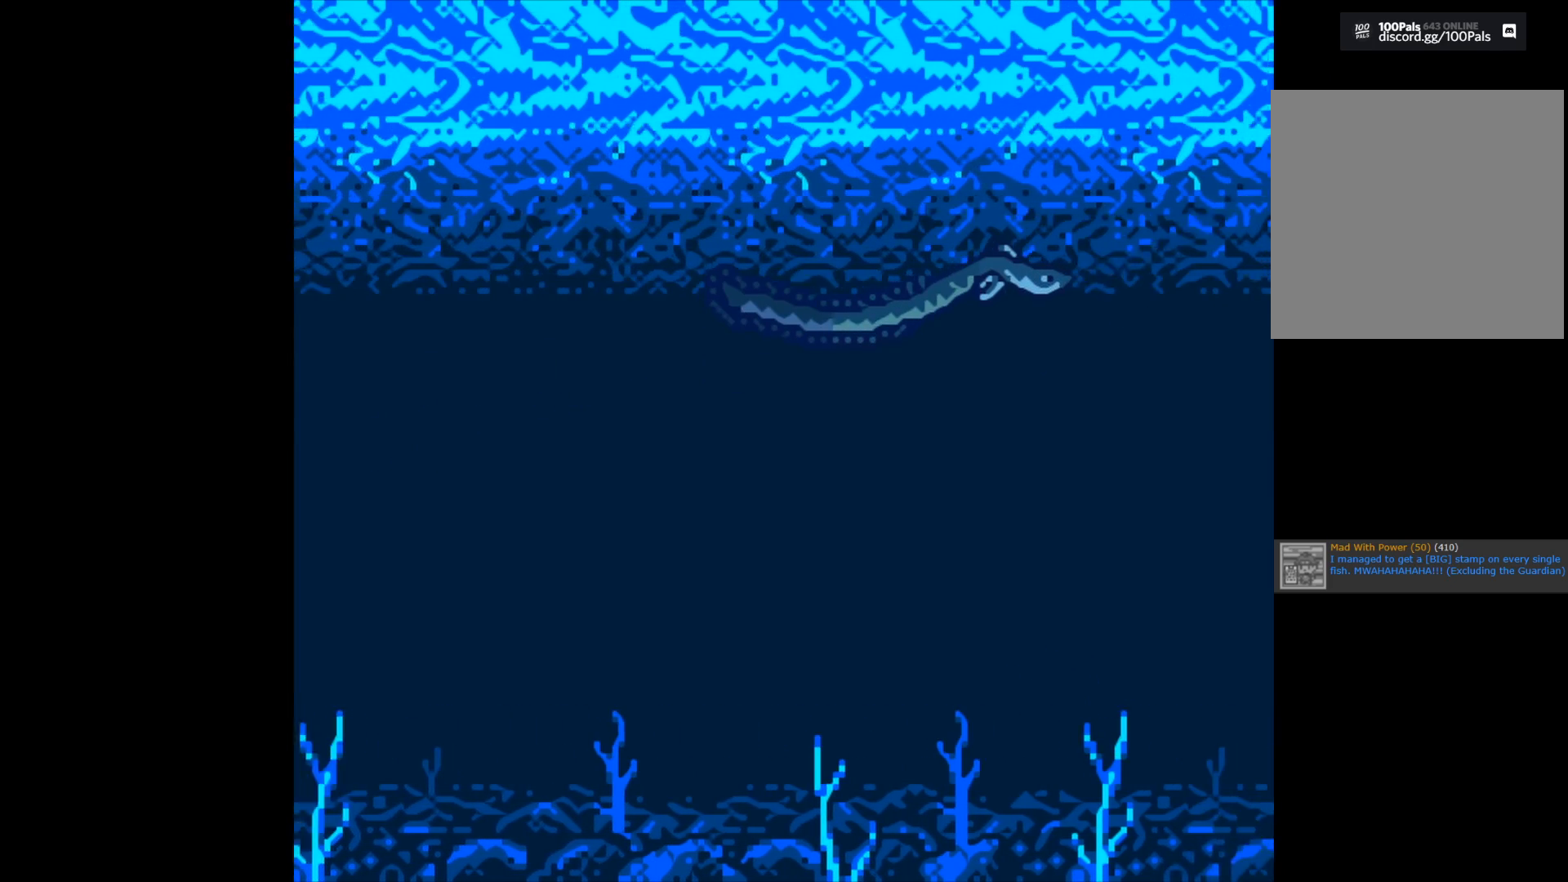
{"buttons": ["B"], "left_stick": "center", "right_stick": "center", "events": []}
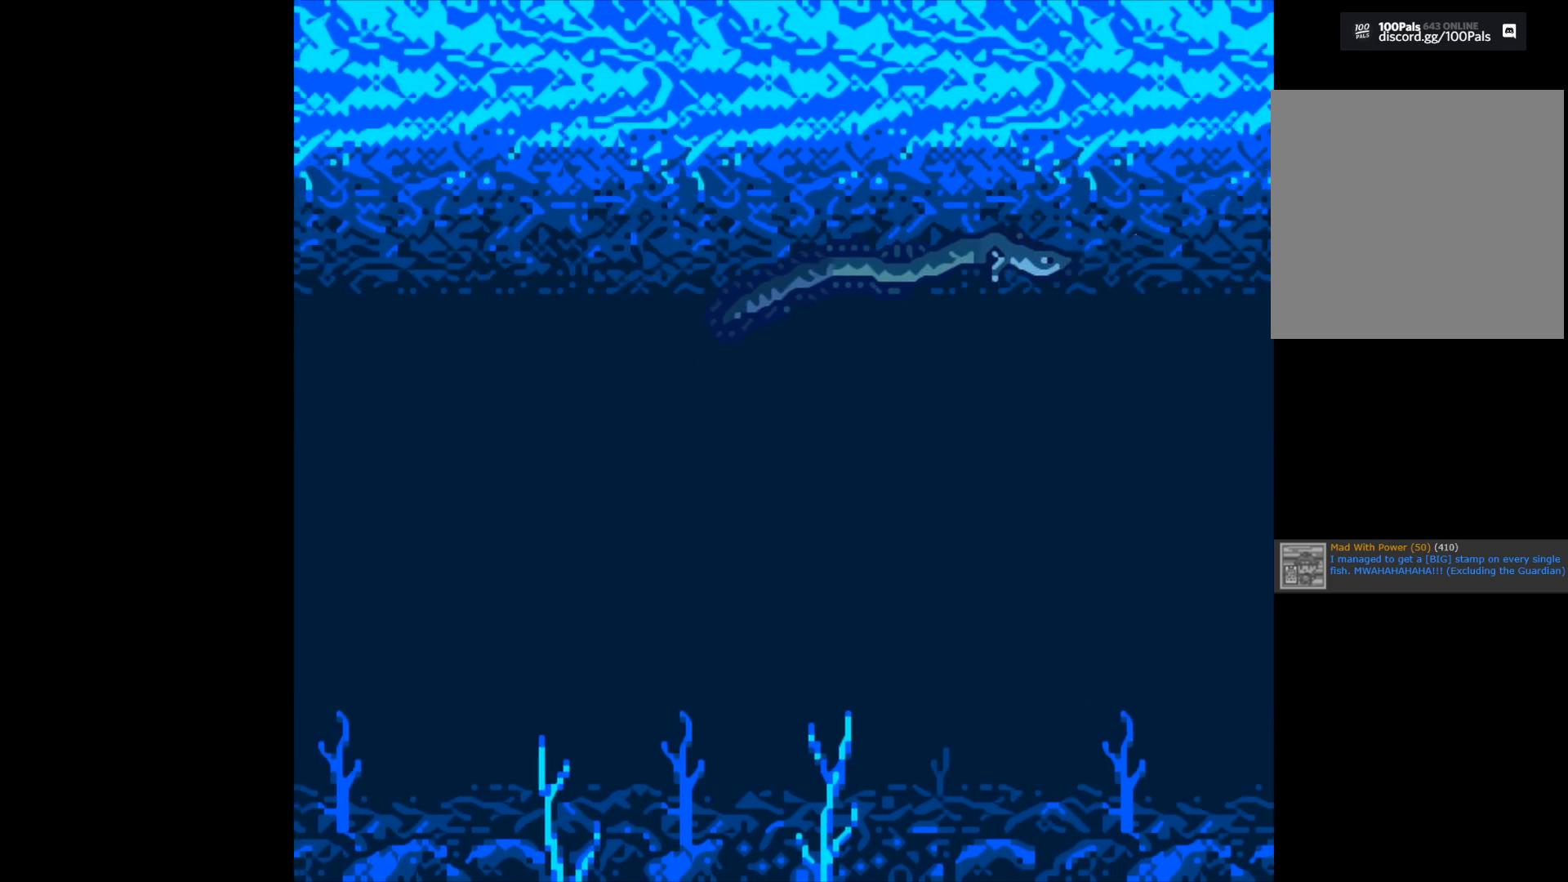
{"buttons": ["B"], "left_stick": "center", "right_stick": "center", "events": []}
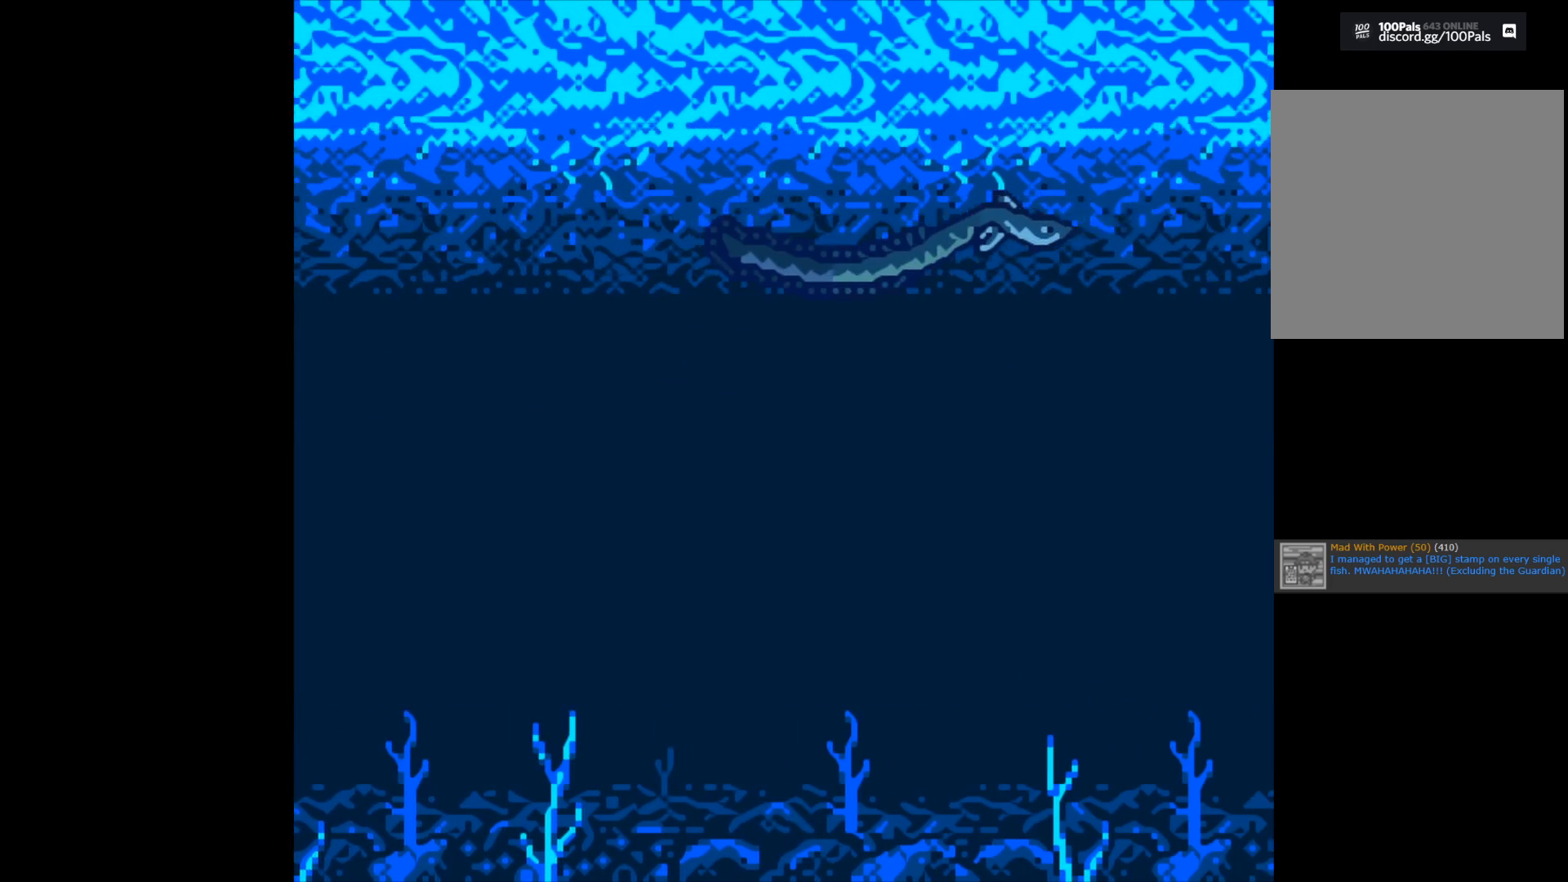
{"buttons": ["B"], "left_stick": "center", "right_stick": "center", "events": []}
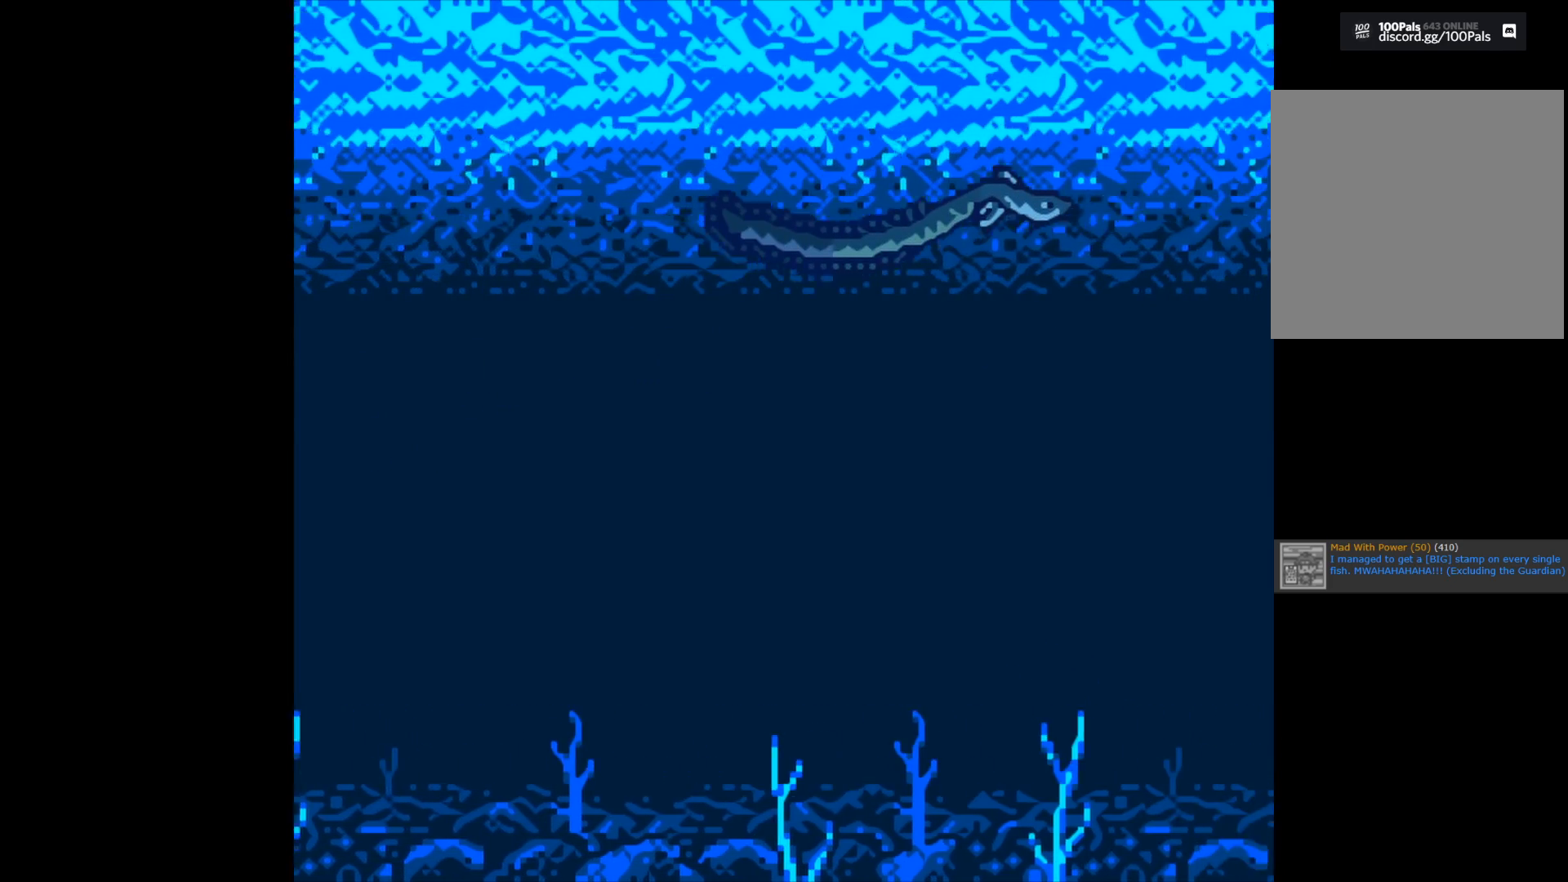
{"buttons": ["B"], "left_stick": "center", "right_stick": "center", "events": []}
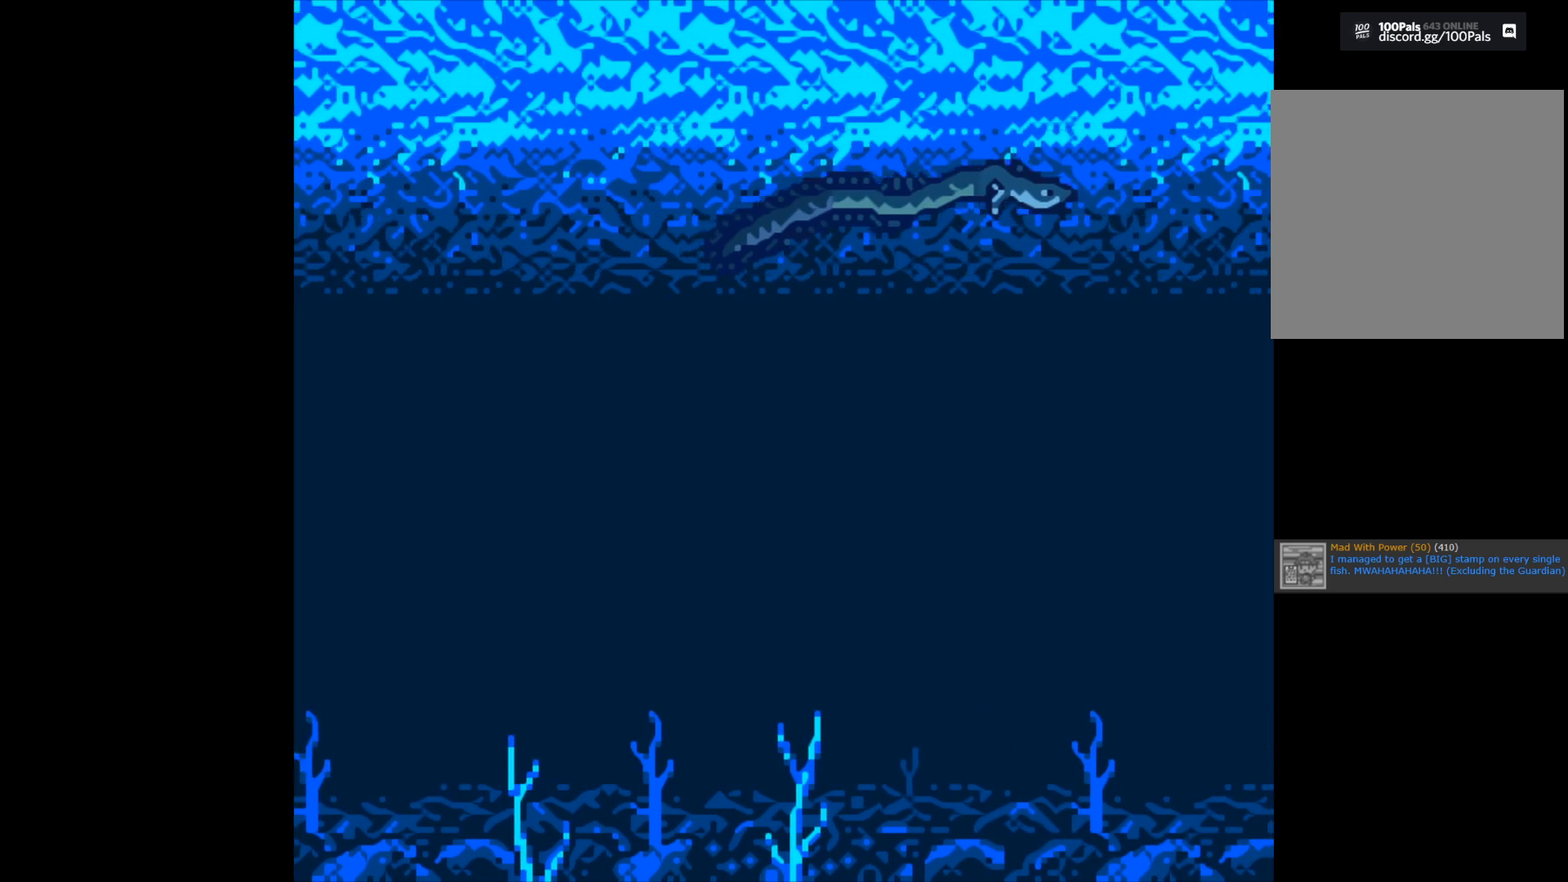
{"buttons": ["B"], "left_stick": "center", "right_stick": "center", "events": []}
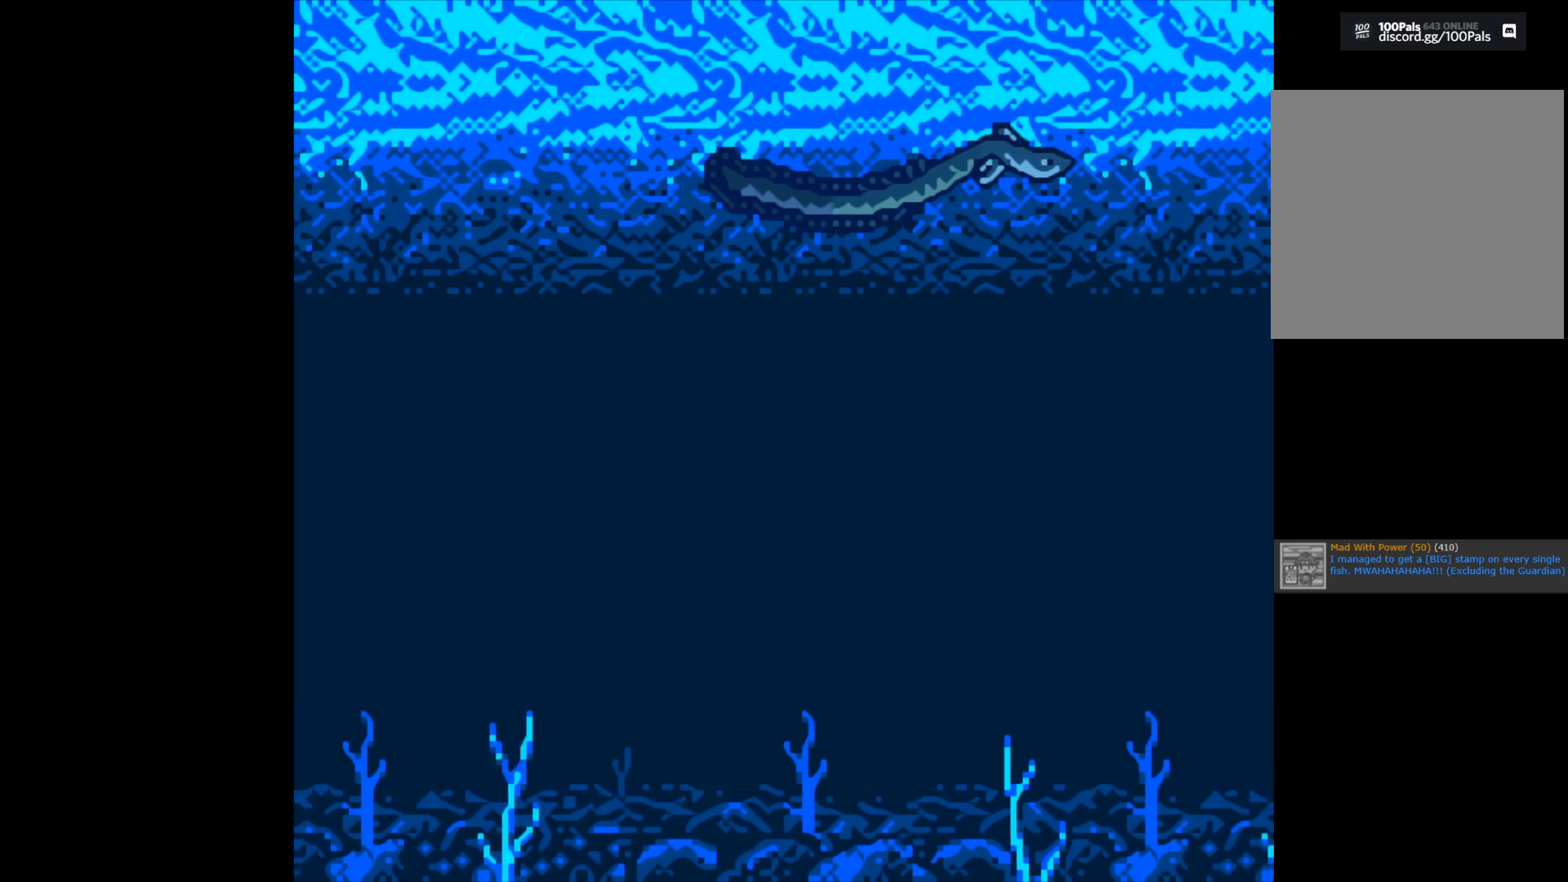
{"buttons": ["B"], "left_stick": "center", "right_stick": "center", "events": []}
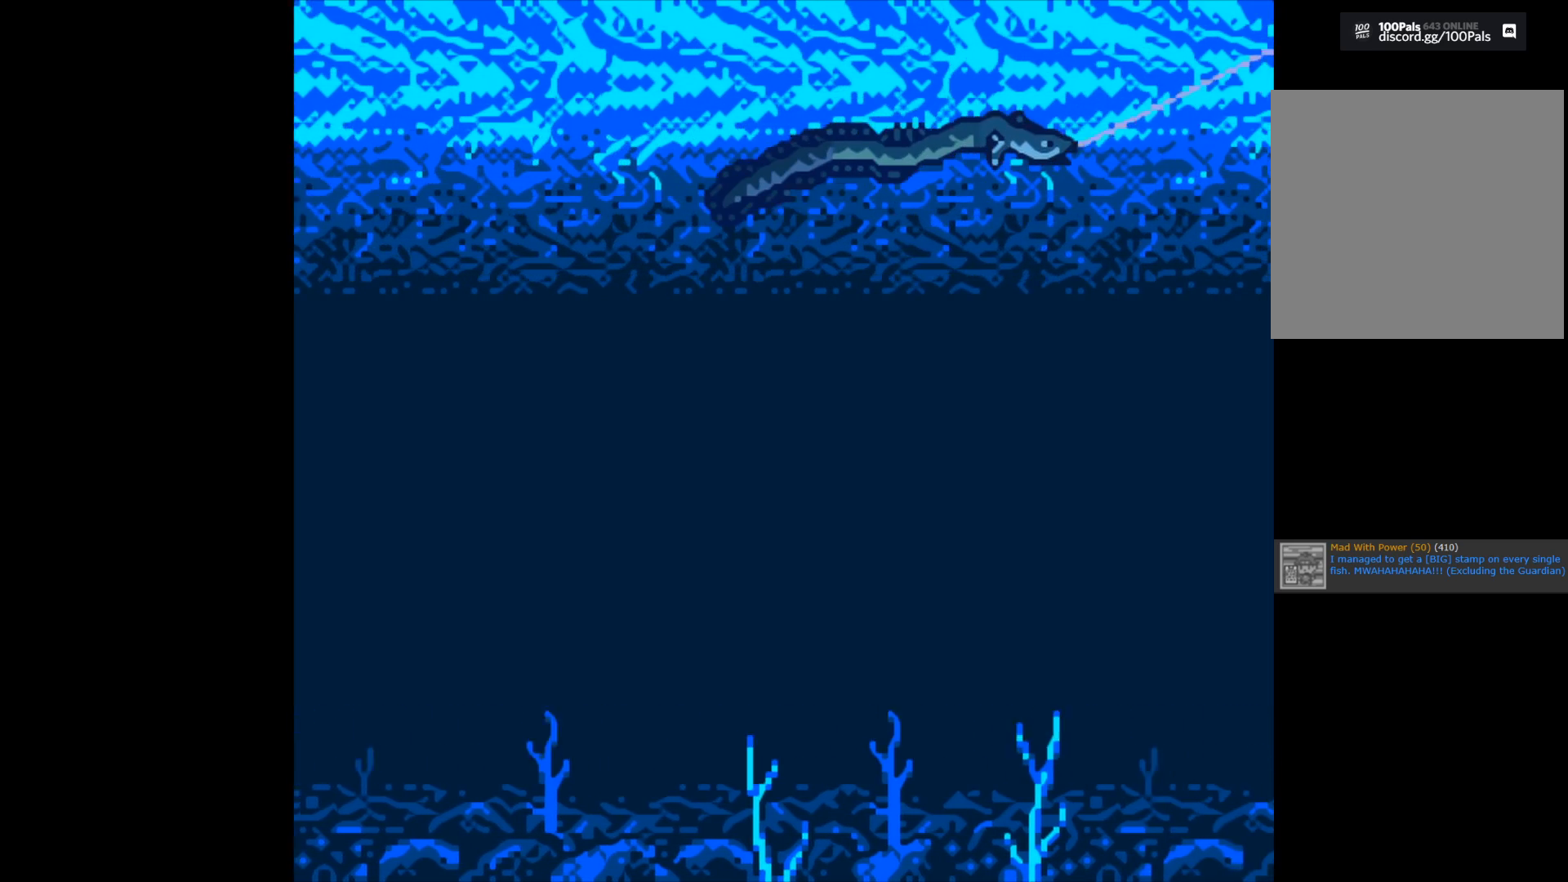
{"buttons": ["B"], "left_stick": "center", "right_stick": "center", "events": []}